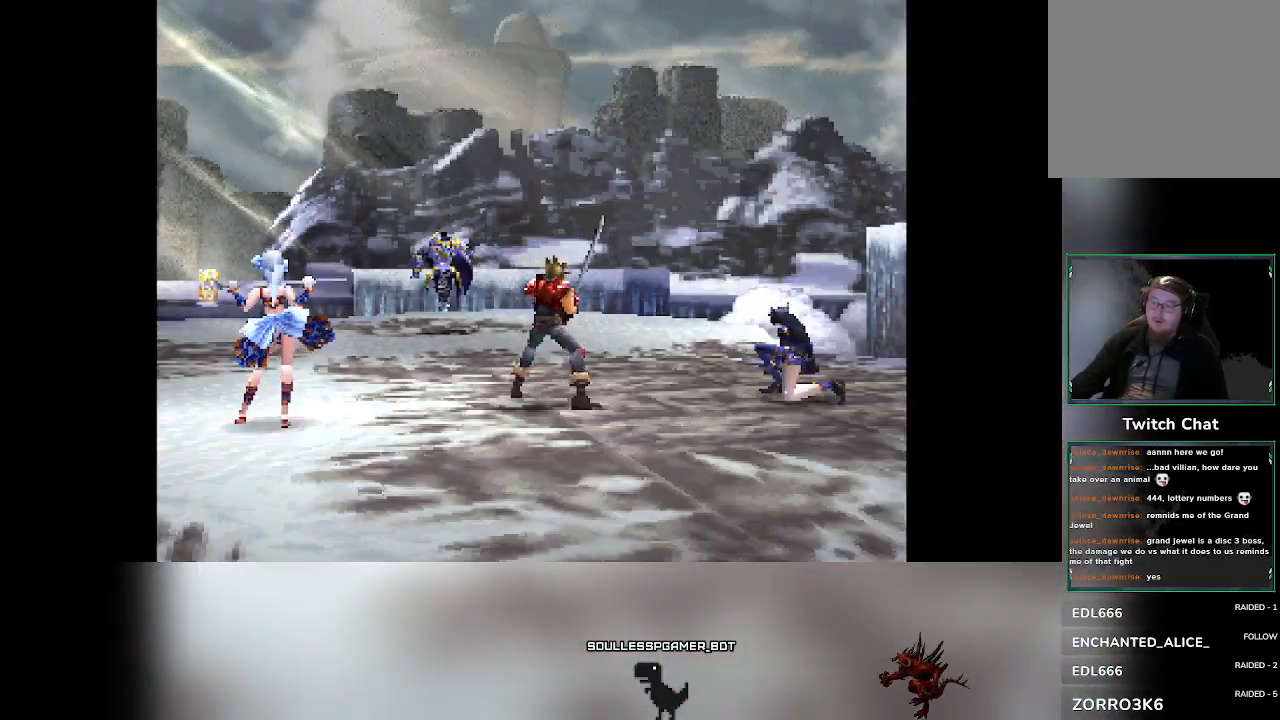
Gameplay with a controller (PlayStation layout); each line is a JSON object with the inputs held at the frame after it (dt_ms = milliseconds from this image to that frame). "events" lists button and stick changes between this image and that frame as [ms after this image, input, new state], when the widget could be followed in between. Not read: right_stick.
{"dt_ms": 500, "buttons": [], "left_stick": "center", "events": [[450, "DPAD_RIGHT", "down"], [483, "DPAD_RIGHT", "up"]]}
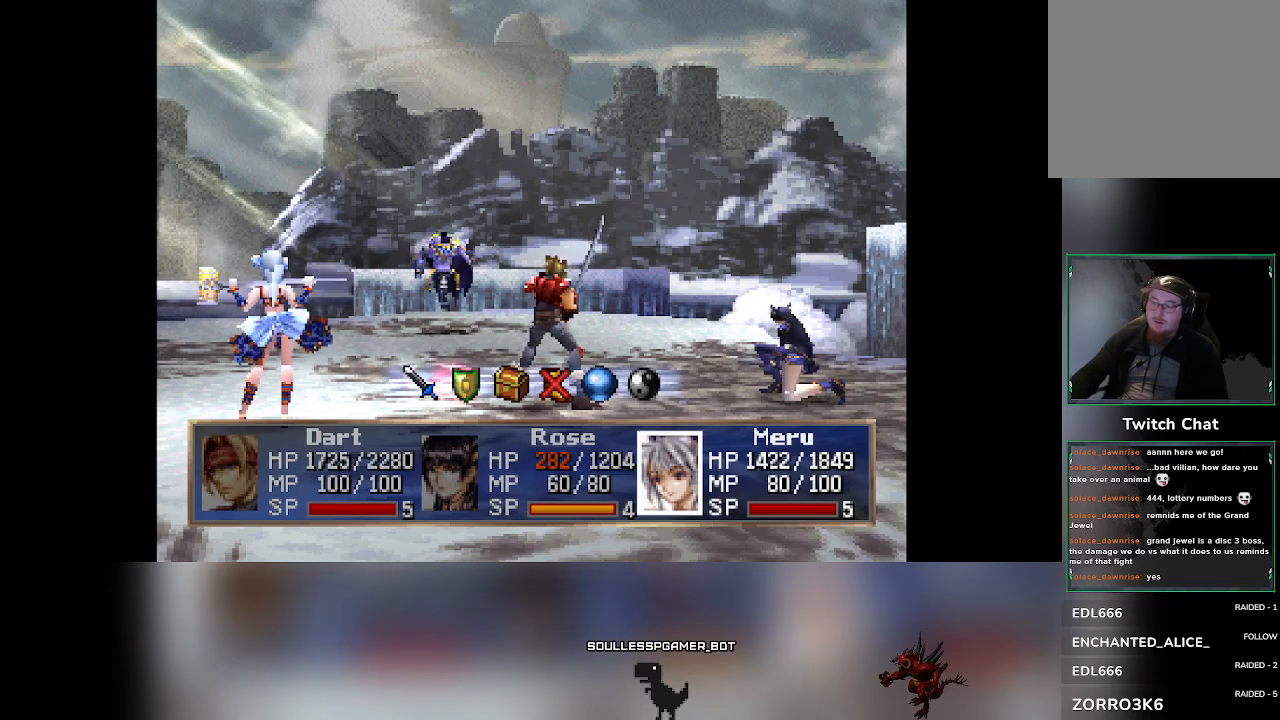
{"dt_ms": 500, "buttons": [], "left_stick": "center", "events": []}
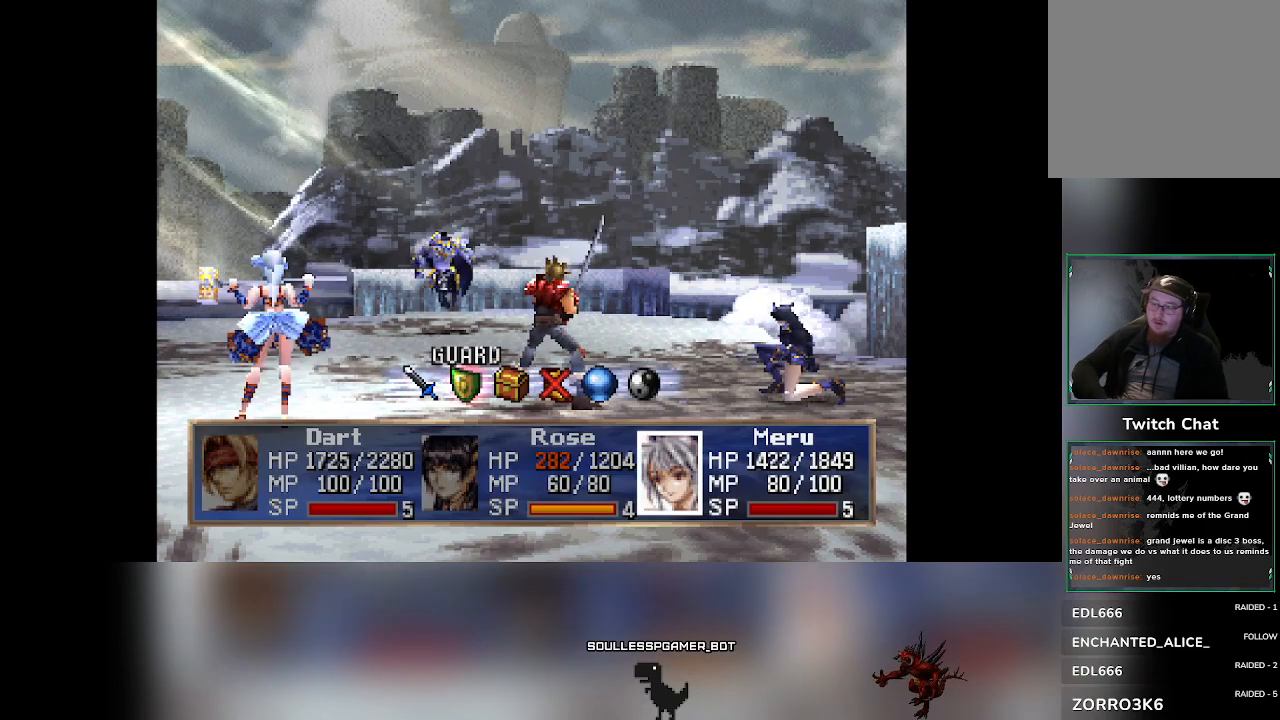
{"dt_ms": 500, "buttons": [], "left_stick": "center", "events": []}
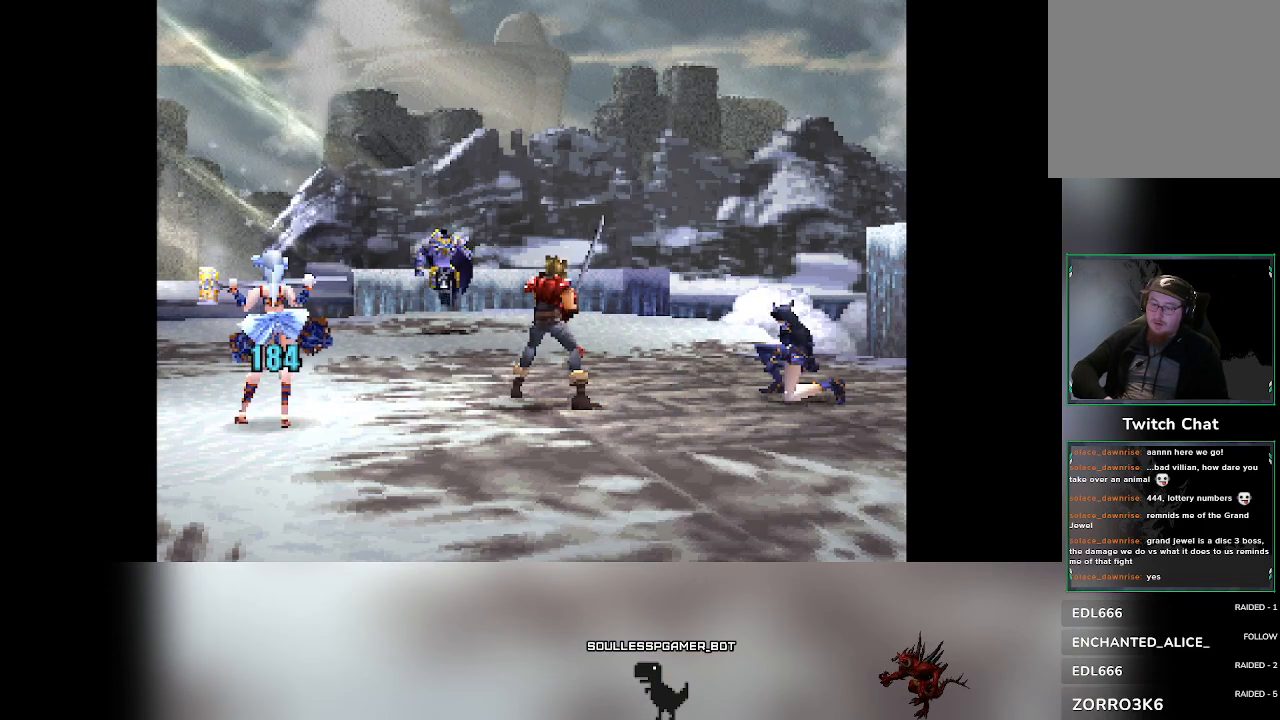
{"dt_ms": 500, "buttons": [], "left_stick": "center", "events": []}
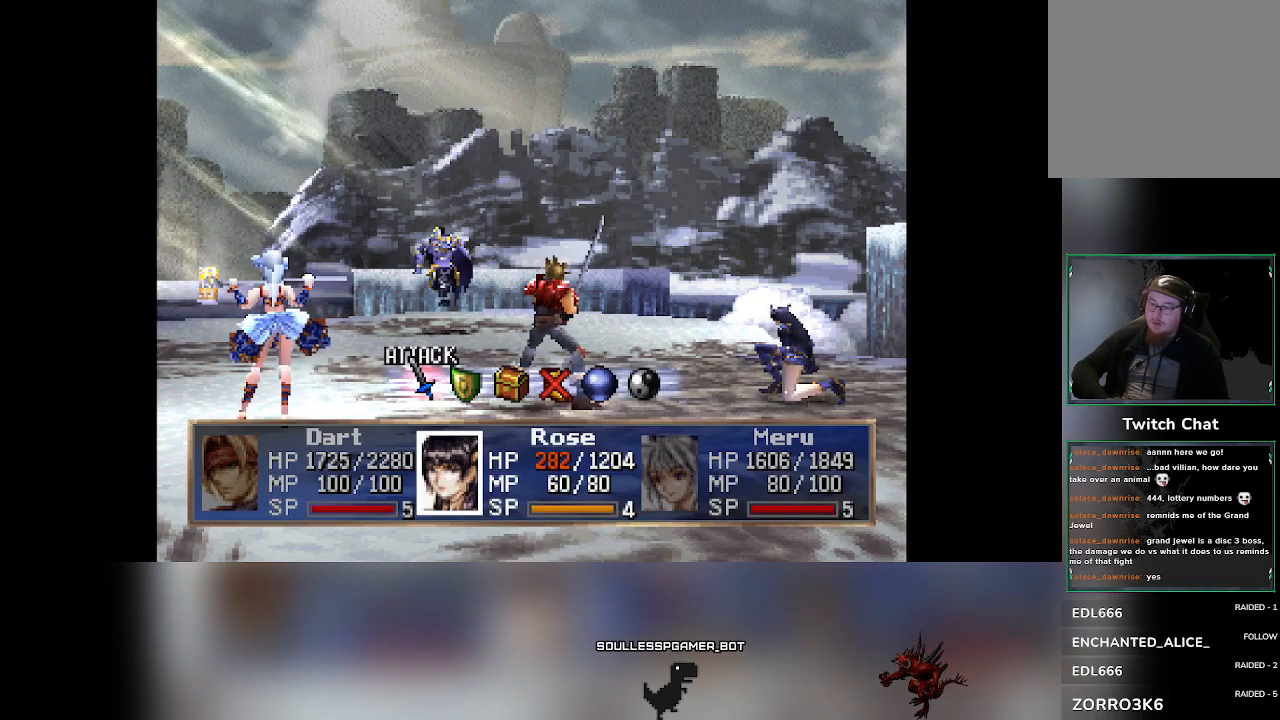
{"dt_ms": 500, "buttons": [], "left_stick": "center", "events": []}
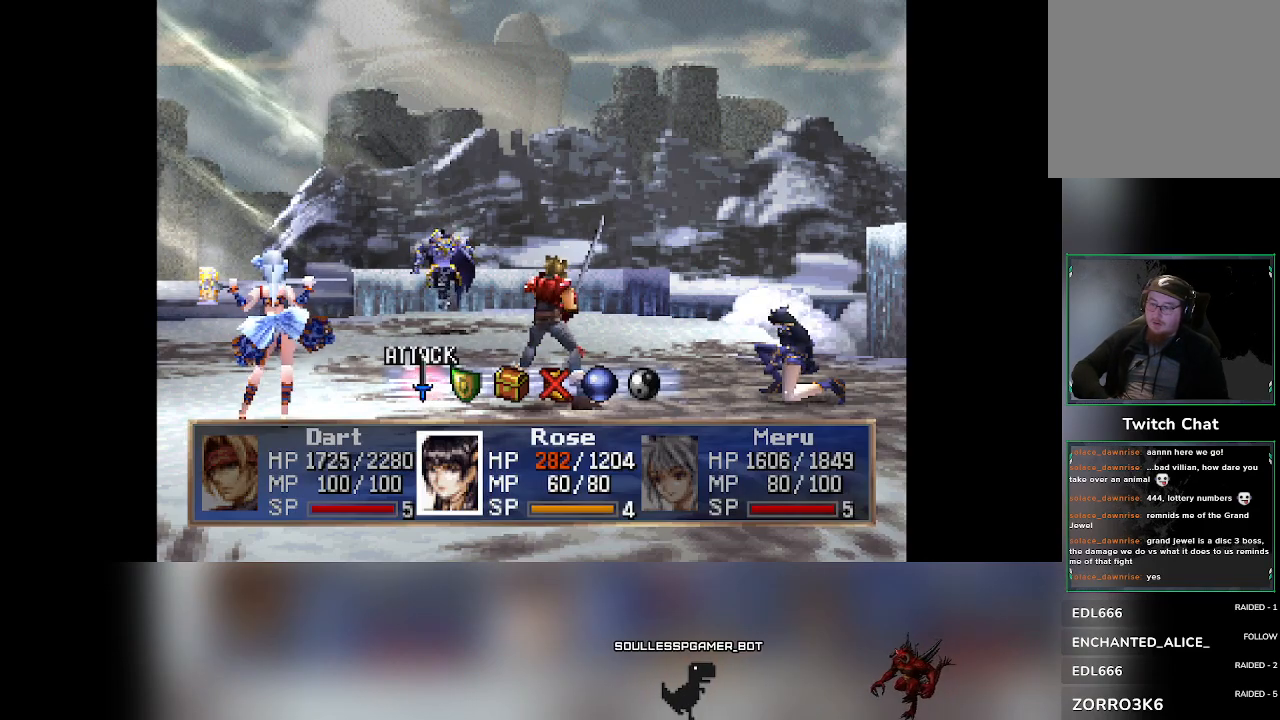
{"dt_ms": 1000, "buttons": [], "left_stick": "center"}
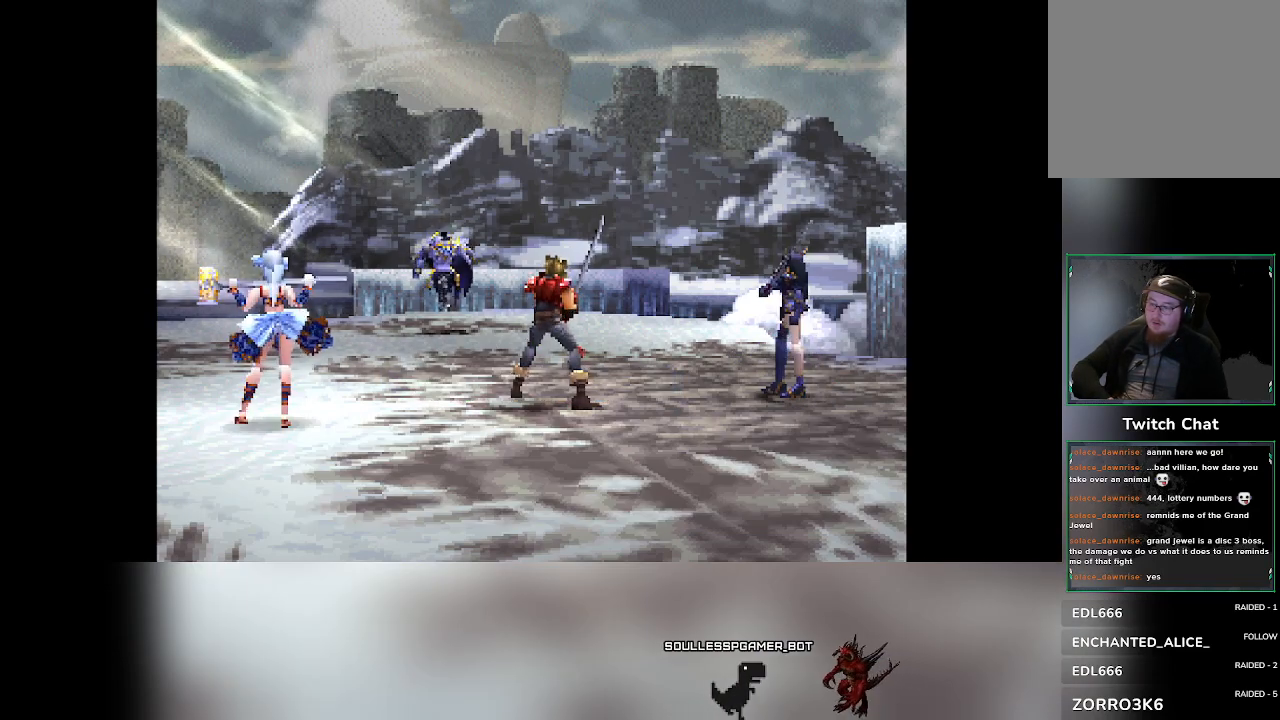
{"dt_ms": 500, "buttons": [], "left_stick": "center", "events": []}
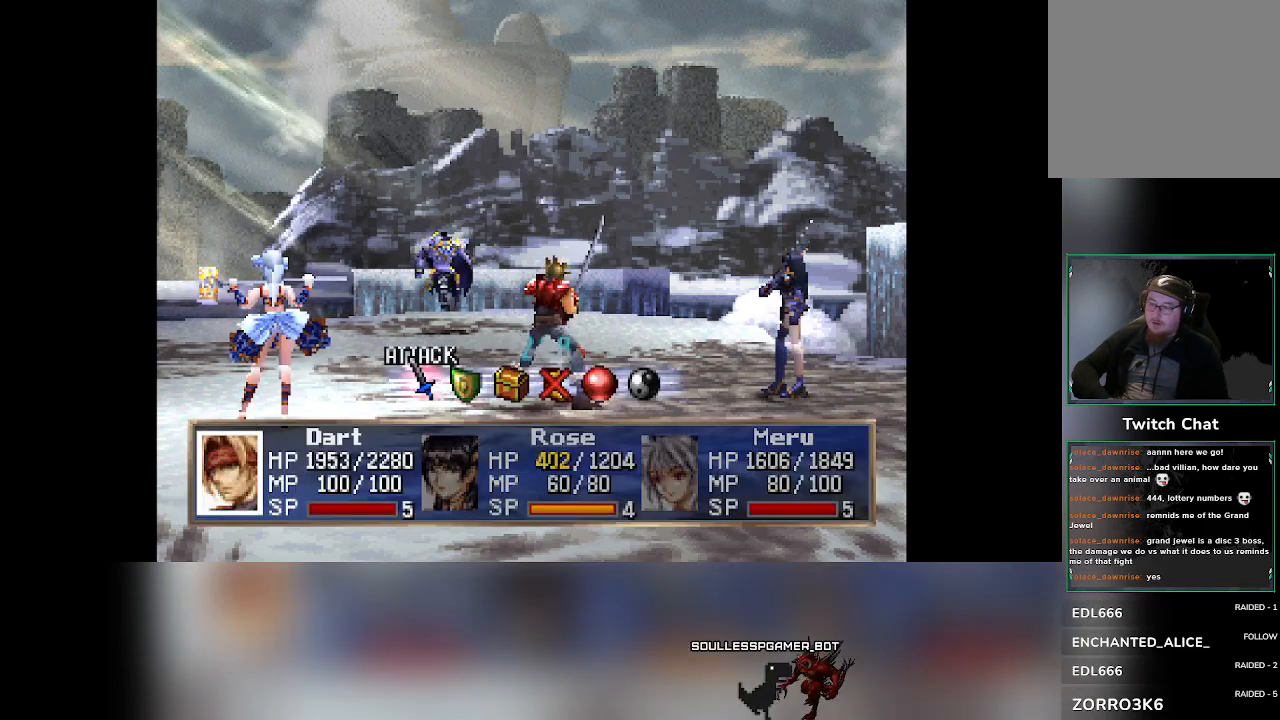
{"dt_ms": 500, "buttons": [], "left_stick": "center", "events": [[117, "DPAD_RIGHT", "down"], [150, "DPAD_RIGHT", "up"]]}
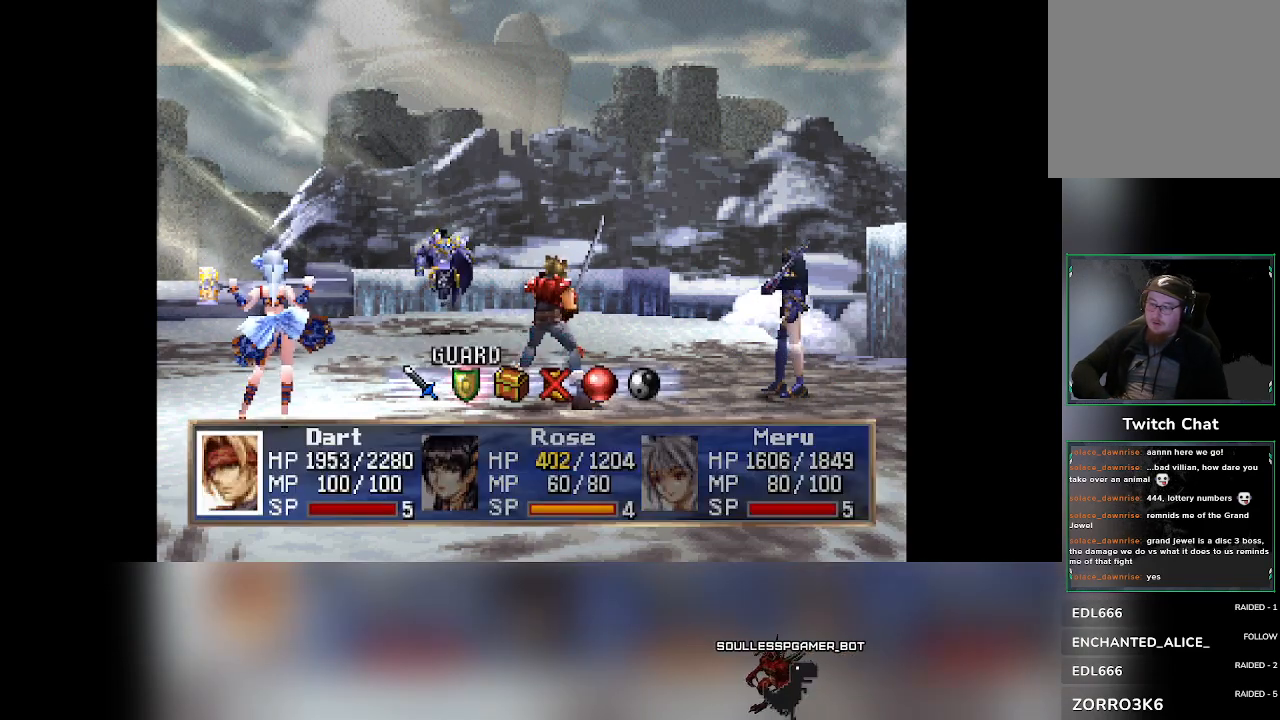
{"dt_ms": 500, "buttons": [], "left_stick": "center", "events": []}
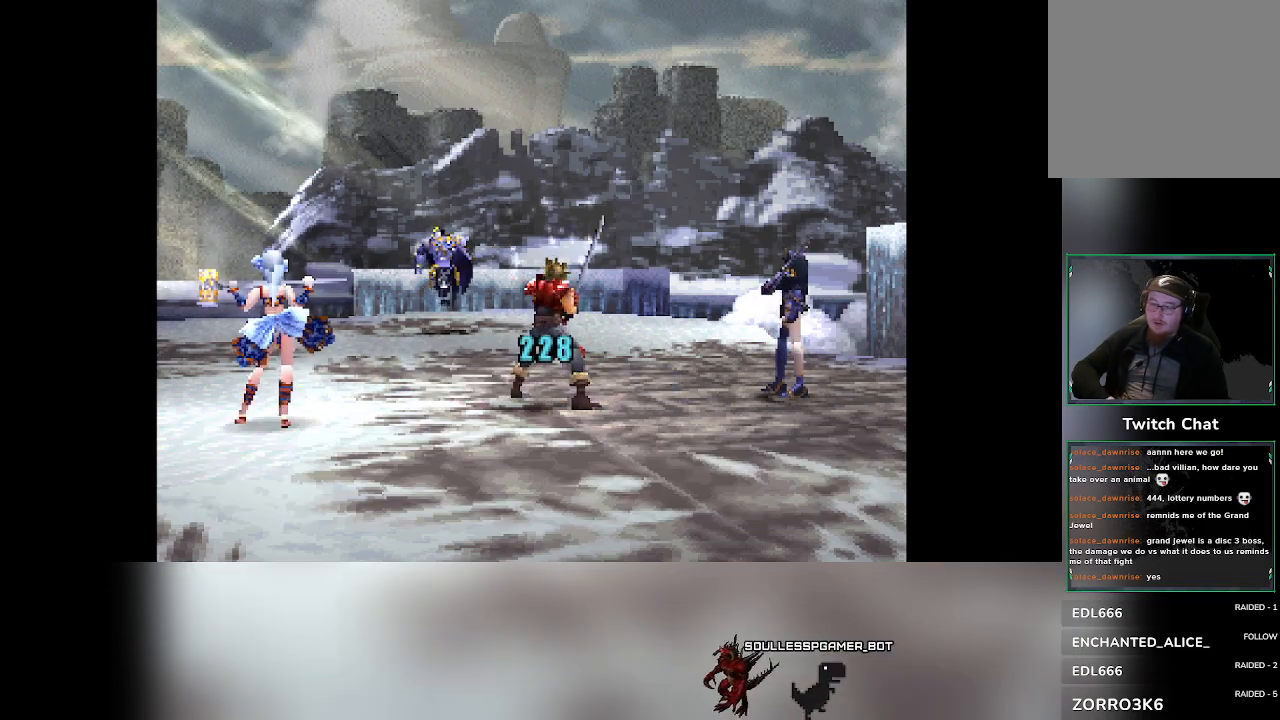
{"dt_ms": 500, "buttons": [], "left_stick": "center", "events": []}
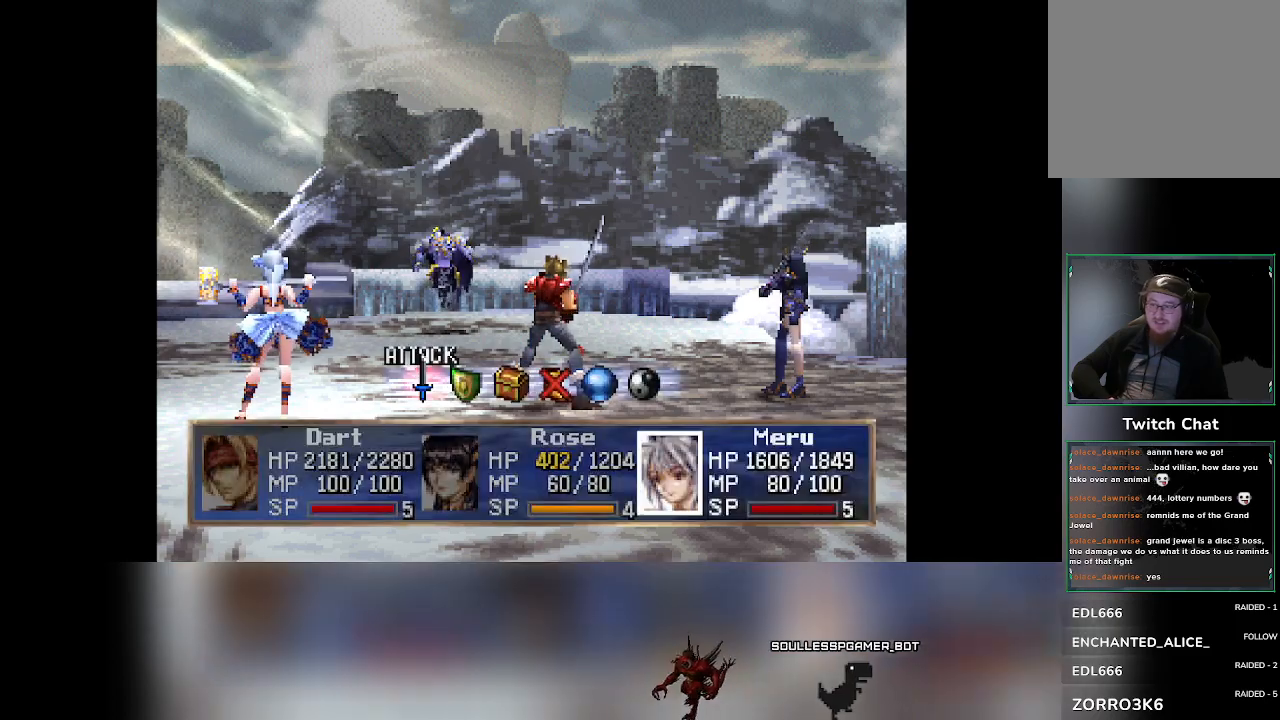
{"dt_ms": 500, "buttons": [], "left_stick": "center", "events": [[300, "DPAD_RIGHT", "down"], [350, "DPAD_RIGHT", "up"]]}